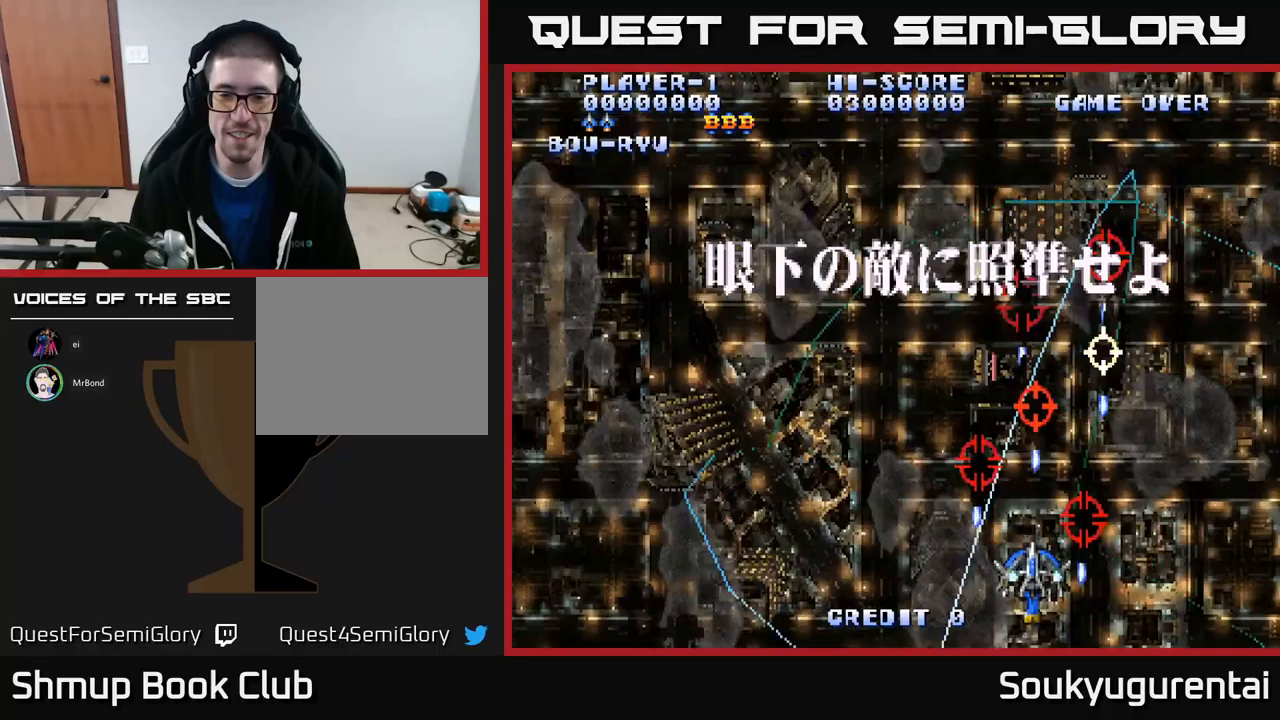
Gameplay with a controller (Xbox layout); each line is a JSON object with the inputs held at the frame after it (dt_ms = milliseconds from this image to that frame). "events" lists button and stick changes between this image and that frame as [ms after this image, input, new state], when the widget could be followed in between.
{"dt_ms": 250, "buttons": ["A", "DPAD_UP", "DPAD_LEFT"], "left_stick": "center", "right_stick": "center", "events": [[50, "DPAD_LEFT", "down"]]}
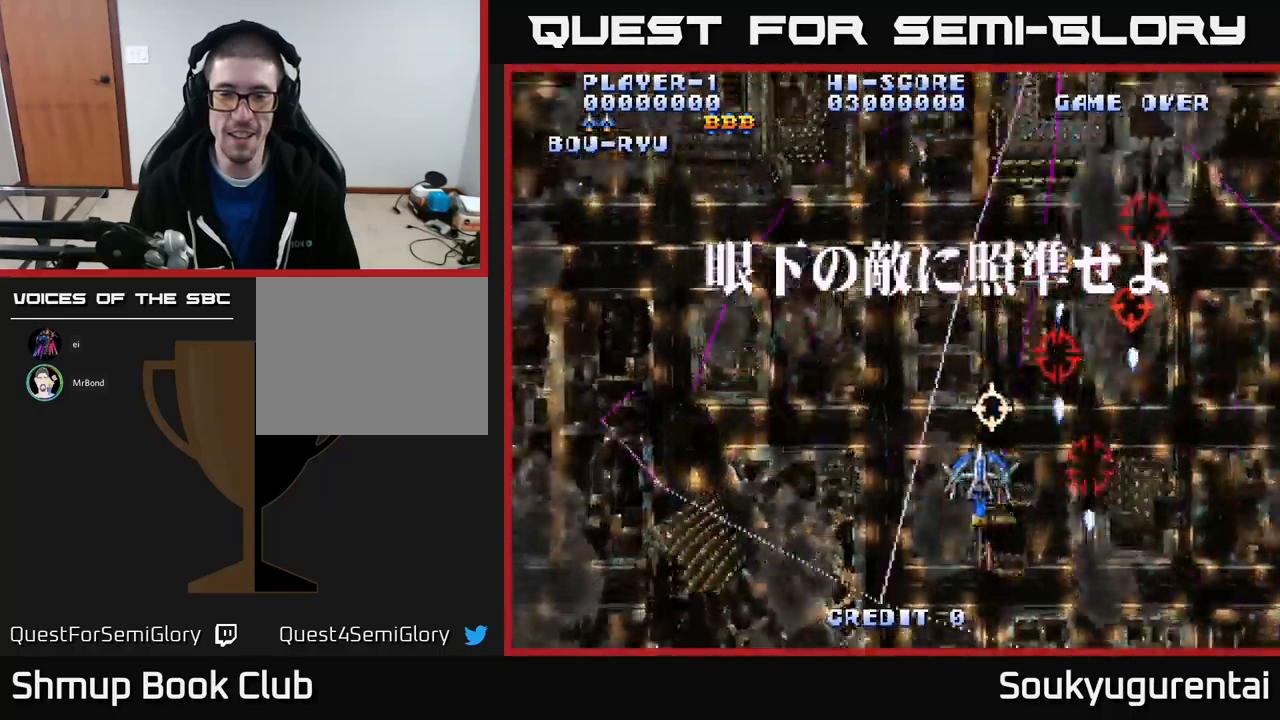
{"dt_ms": 500, "buttons": ["A", "DPAD_DOWN"], "left_stick": "center", "right_stick": "center", "events": [[150, "DPAD_UP", "up"], [267, "DPAD_DOWN", "down"], [367, "DPAD_LEFT", "up"]]}
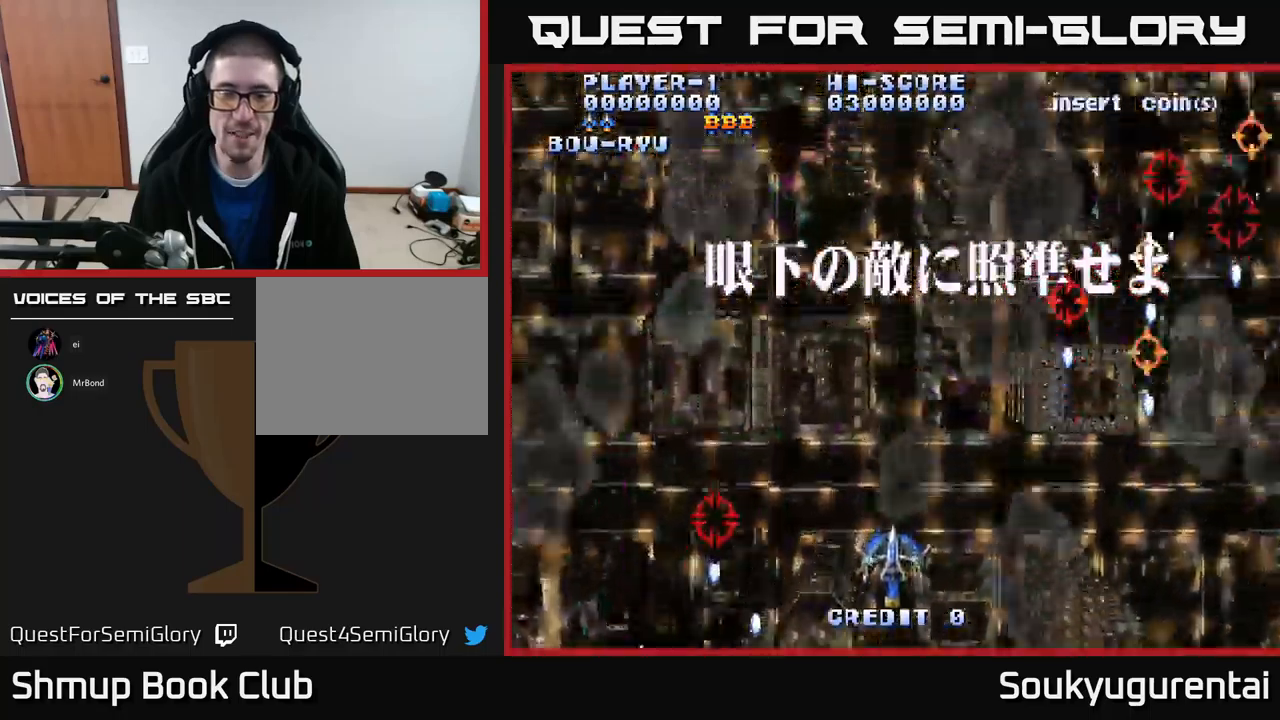
{"dt_ms": 500, "buttons": ["A", "DPAD_UP", "DPAD_RIGHT"], "left_stick": "center", "right_stick": "center", "events": [[100, "DPAD_LEFT", "down"], [167, "DPAD_DOWN", "up"], [217, "DPAD_UP", "down"], [233, "A", "up"], [233, "DPAD_LEFT", "up"], [300, "A", "down"], [450, "DPAD_RIGHT", "down"]]}
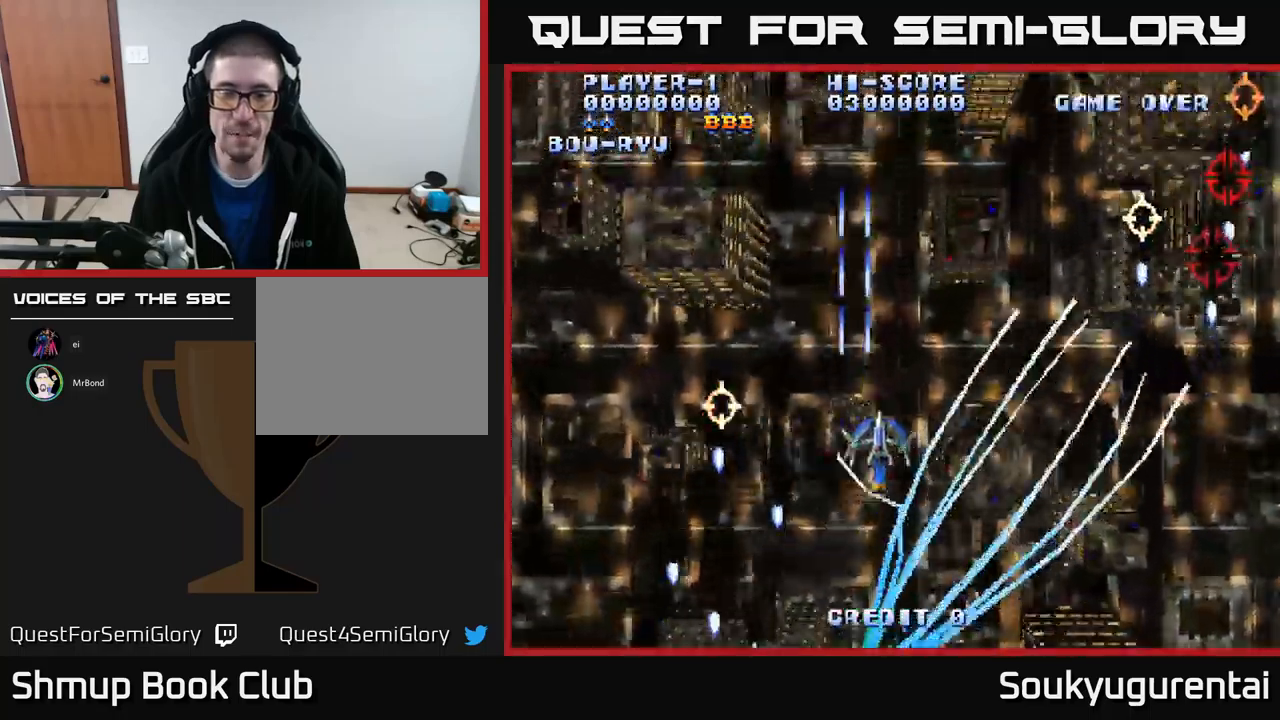
{"dt_ms": 500, "buttons": ["A"], "left_stick": "center", "right_stick": "center", "events": [[300, "DPAD_RIGHT", "up"], [383, "DPAD_UP", "up"]]}
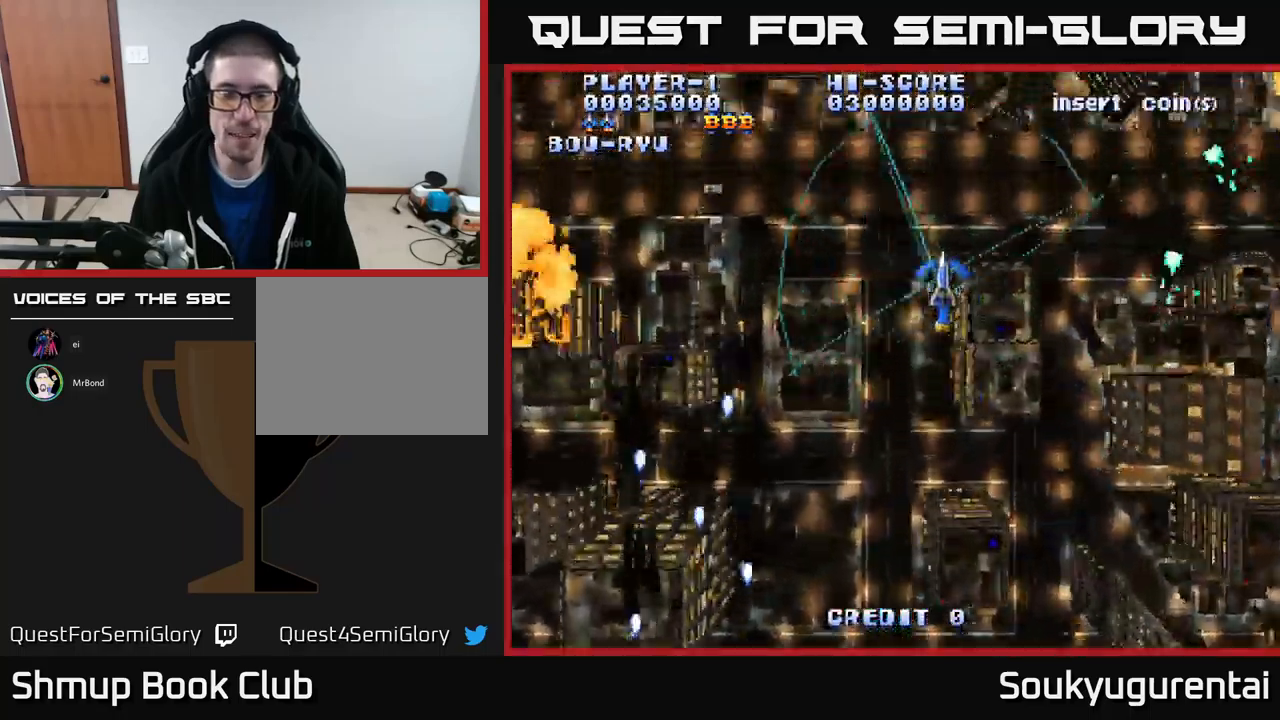
{"dt_ms": 500, "buttons": ["A", "DPAD_DOWN", "DPAD_LEFT"], "left_stick": "center", "right_stick": "center", "events": [[83, "DPAD_LEFT", "down"], [350, "DPAD_DOWN", "down"]]}
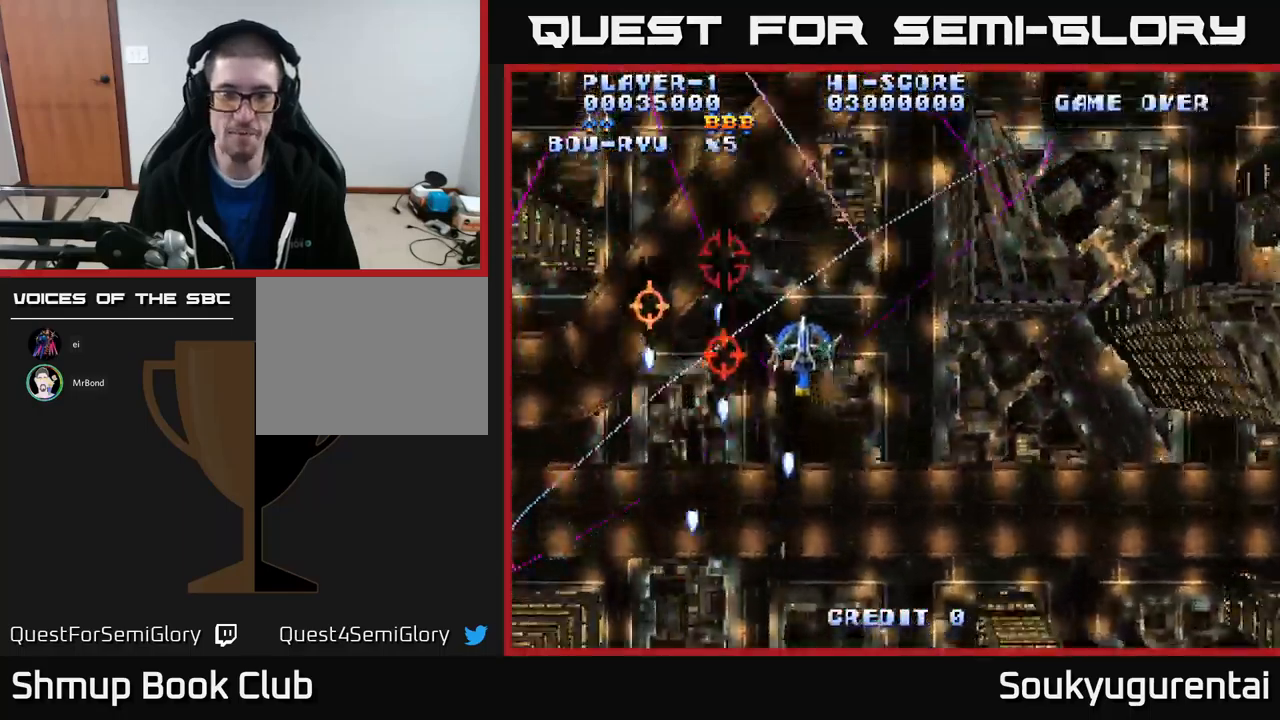
{"dt_ms": 500, "buttons": ["A", "DPAD_DOWN", "DPAD_RIGHT"], "left_stick": "center", "right_stick": "center", "events": [[67, "DPAD_LEFT", "up"], [150, "DPAD_RIGHT", "down"]]}
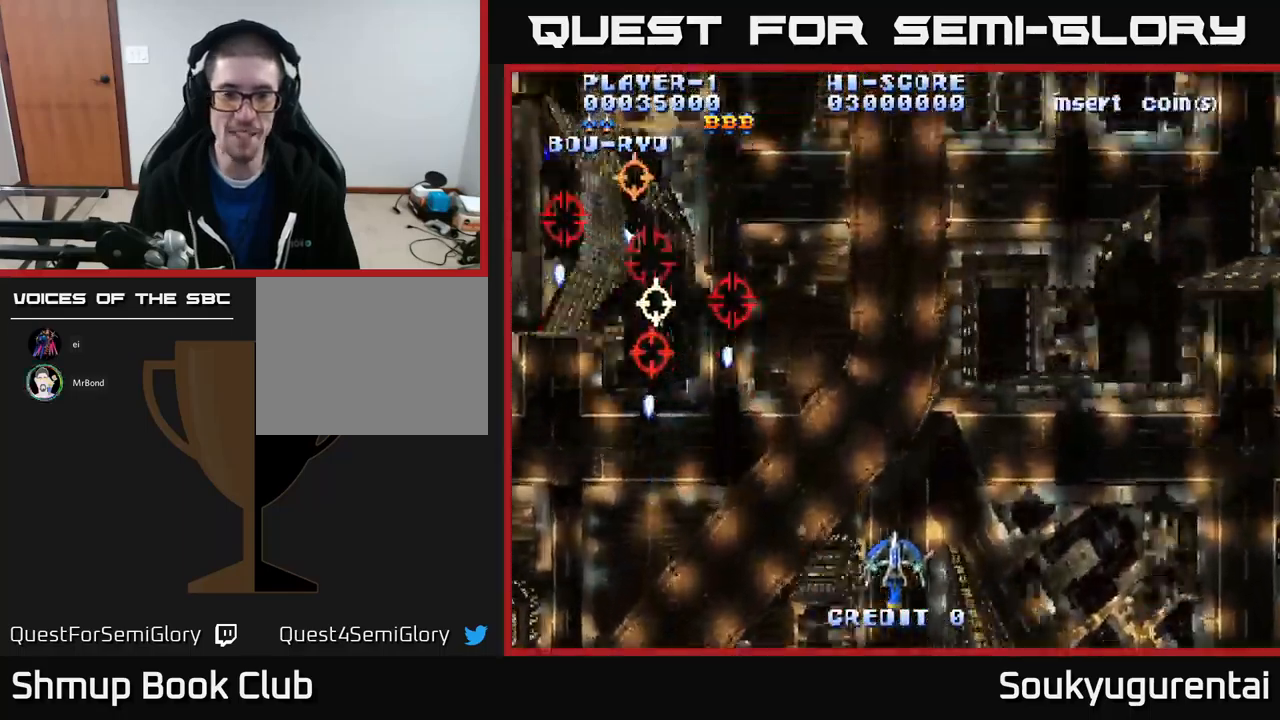
{"dt_ms": 500, "buttons": ["A", "DPAD_UP"], "left_stick": "center", "right_stick": "center", "events": [[50, "DPAD_RIGHT", "up"], [67, "DPAD_DOWN", "up"], [100, "DPAD_LEFT", "down"], [133, "DPAD_UP", "down"], [217, "DPAD_LEFT", "up"], [283, "DPAD_RIGHT", "down"], [483, "DPAD_RIGHT", "up"]]}